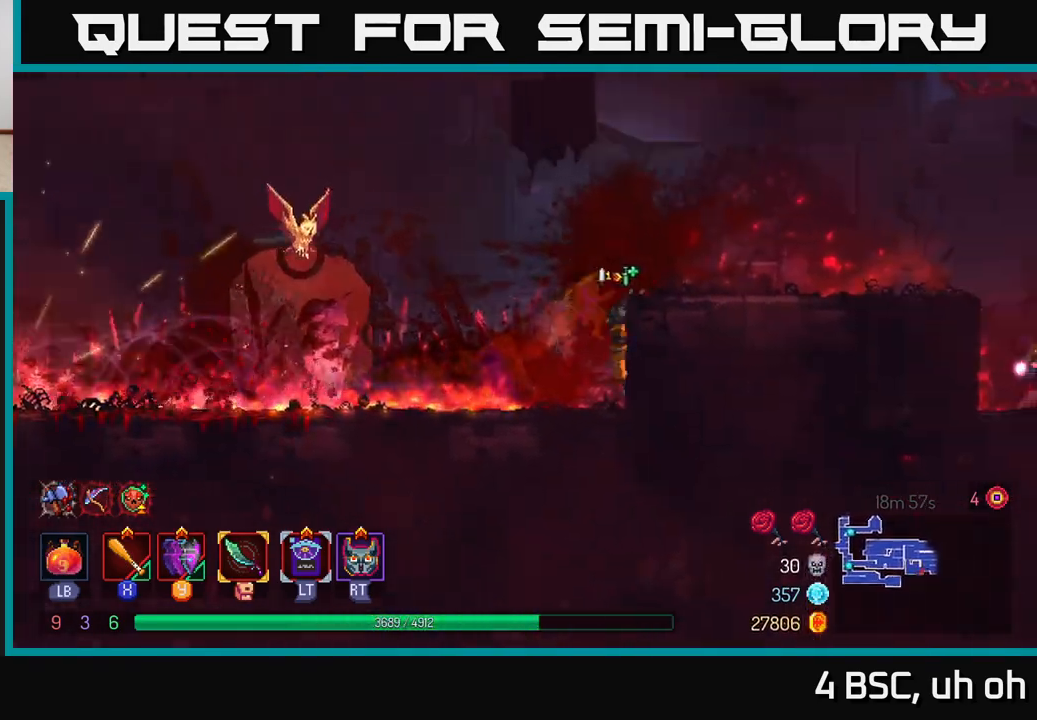
Gameplay with a controller (Xbox layout); each line is a JSON object with the inputs held at the frame after it. "events" lists button and stick changes between this image and that frame as [ms after this image, input, new state], when the widget could be followed in between. Not read: L3 R3.
{"buttons": [], "left_stick": "right", "right_stick": "center", "events": []}
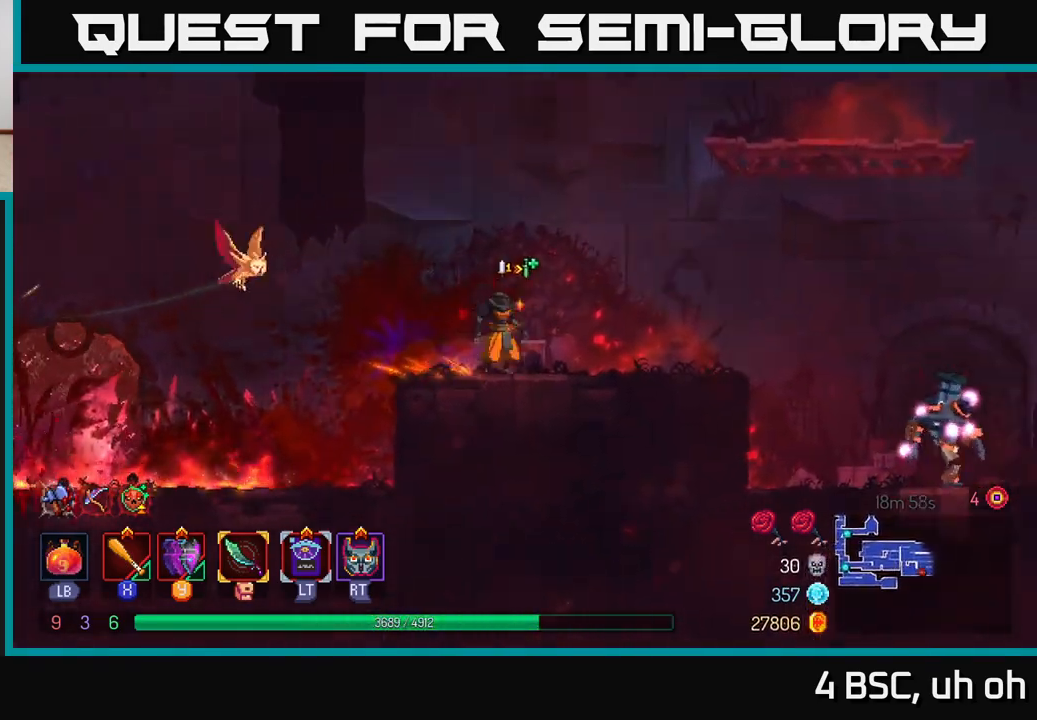
{"buttons": [], "left_stick": "right", "right_stick": "center", "events": []}
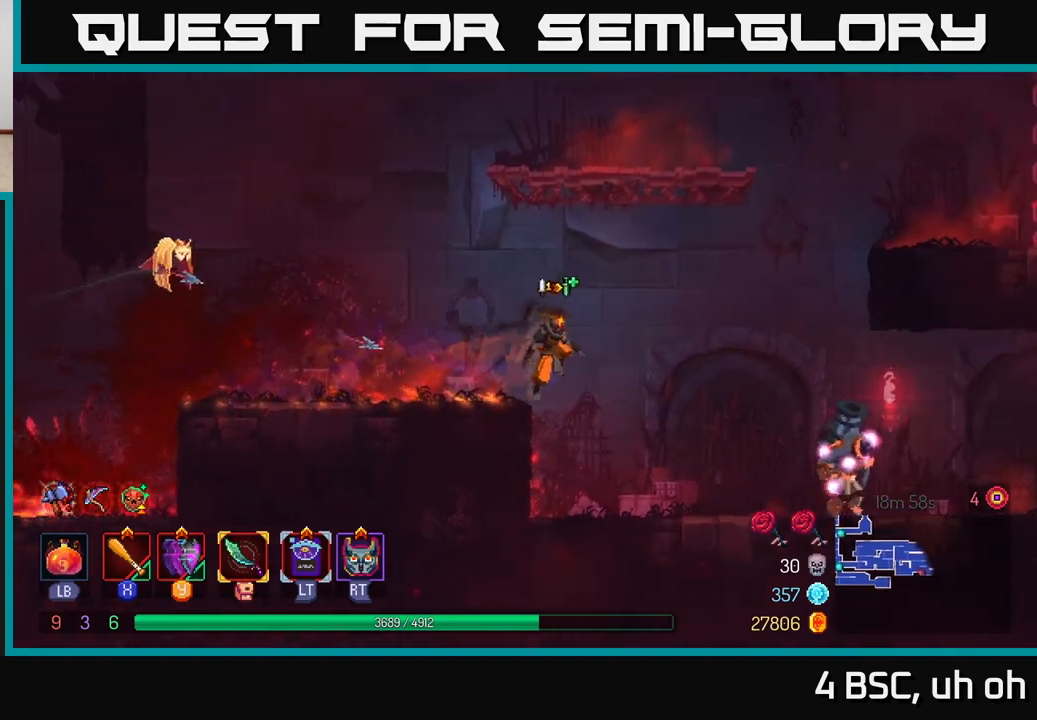
{"buttons": [], "left_stick": "right", "right_stick": "center", "events": [[83, "B", "down"], [250, "B", "up"]]}
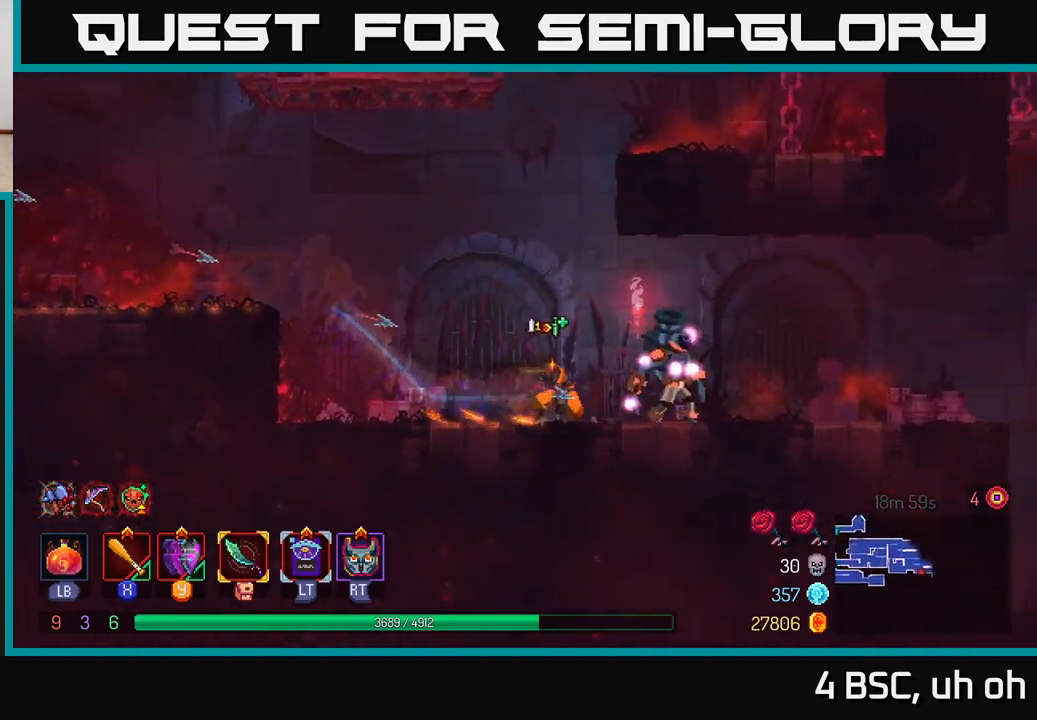
{"buttons": ["X"], "left_stick": "right", "right_stick": "center", "events": [[50, "X", "down"], [117, "X", "up"], [183, "X", "down"], [267, "X", "up"], [333, "X", "down"], [433, "X", "up"], [500, "X", "down"]]}
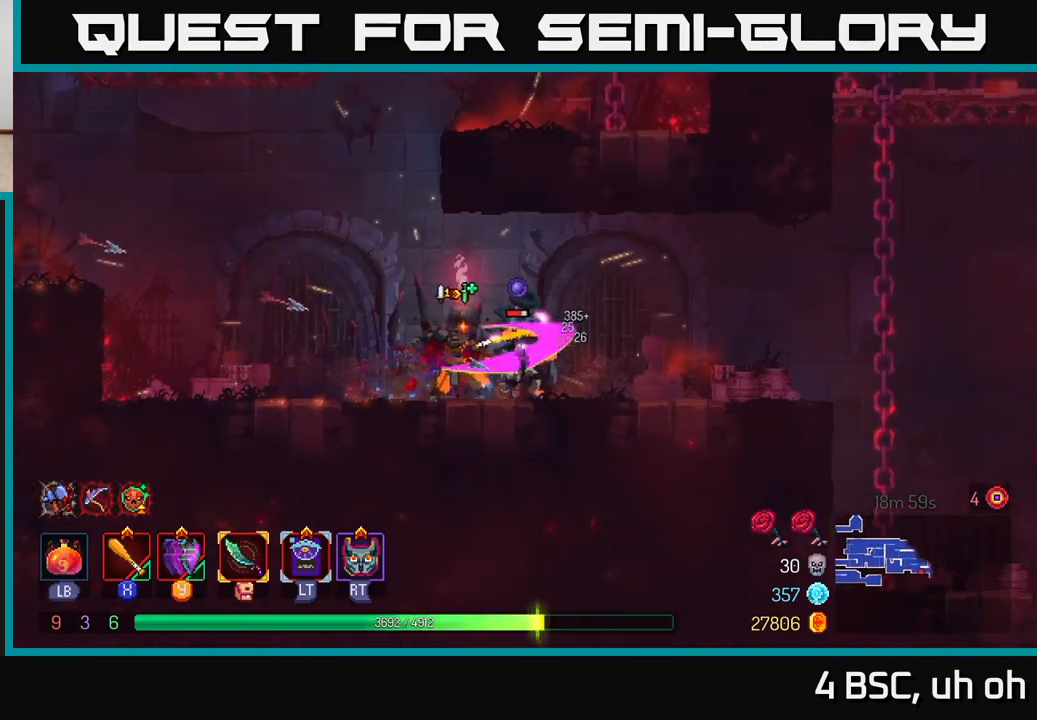
{"buttons": ["X"], "left_stick": "center", "right_stick": "center", "events": [[100, "X", "up"], [133, "left_stick", "center"], [167, "X", "down"], [250, "X", "up"], [333, "X", "down"], [433, "X", "up"], [500, "X", "down"]]}
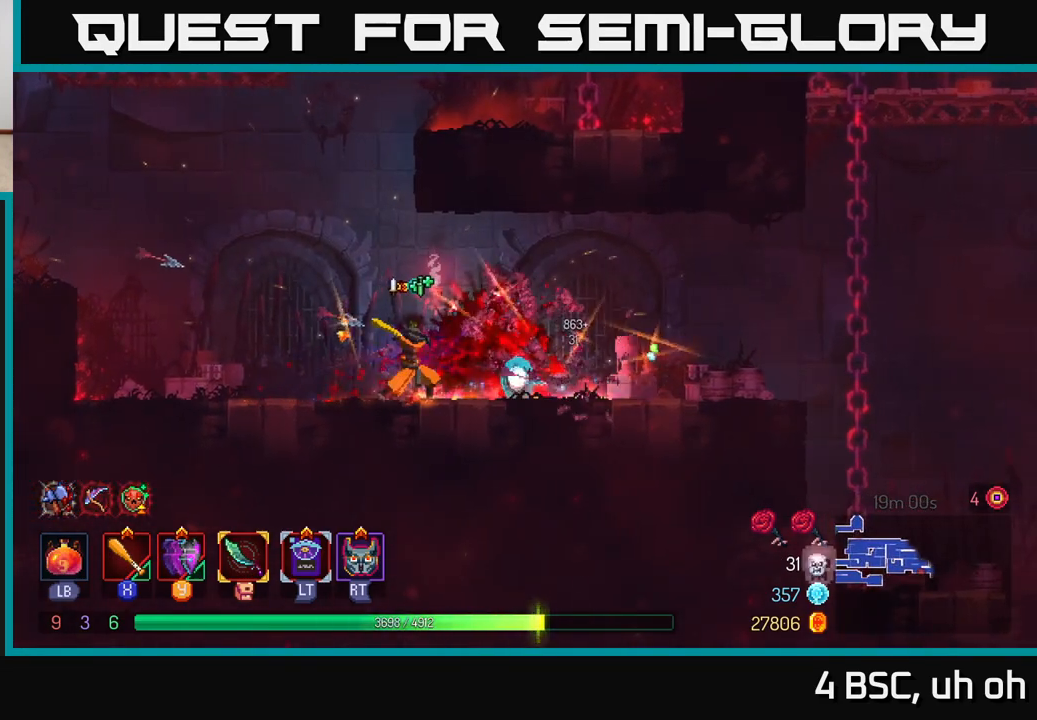
{"buttons": [], "left_stick": "left", "right_stick": "center", "events": [[117, "X", "up"], [350, "A", "down"], [350, "left_stick", "left"], [467, "A", "up"]]}
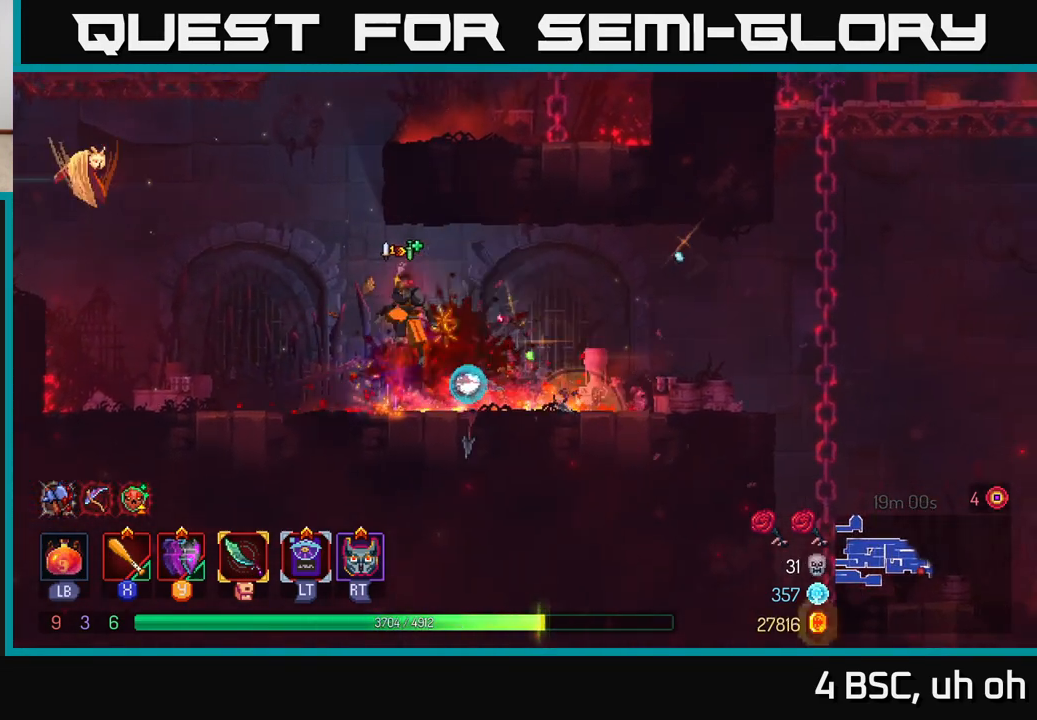
{"buttons": [], "left_stick": "left", "right_stick": "center", "events": [[100, "left_stick", "center"], [133, "A", "down"], [267, "A", "up"], [333, "A", "down"], [333, "left_stick", "right"], [483, "A", "up"], [500, "left_stick", "left"]]}
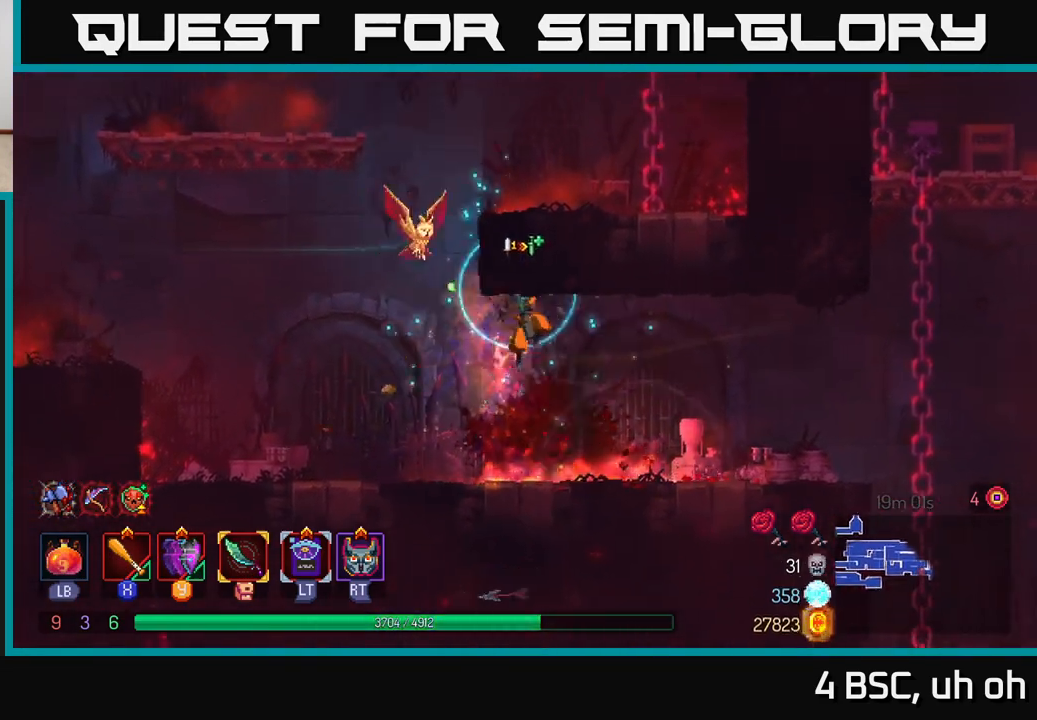
{"buttons": ["B"], "left_stick": "right", "right_stick": "center", "events": [[50, "left_stick", "center"], [100, "left_stick", "right"], [433, "B", "down"]]}
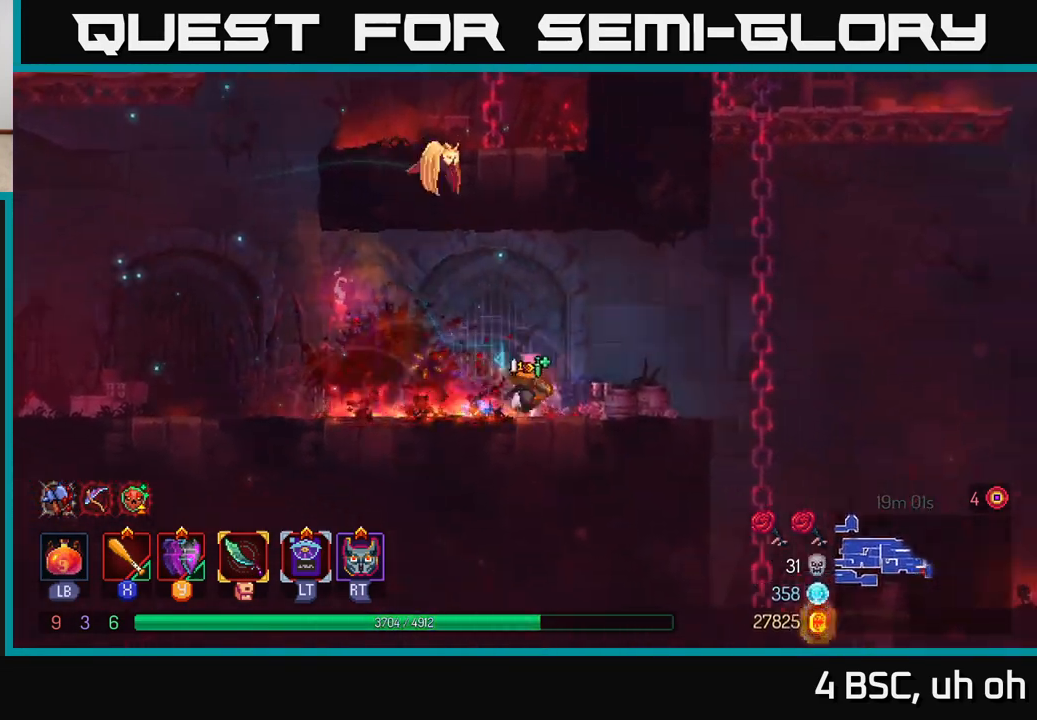
{"buttons": [], "left_stick": "up", "right_stick": "center", "events": [[67, "B", "up"], [200, "A", "down"], [367, "A", "up"], [367, "left_stick", "up"]]}
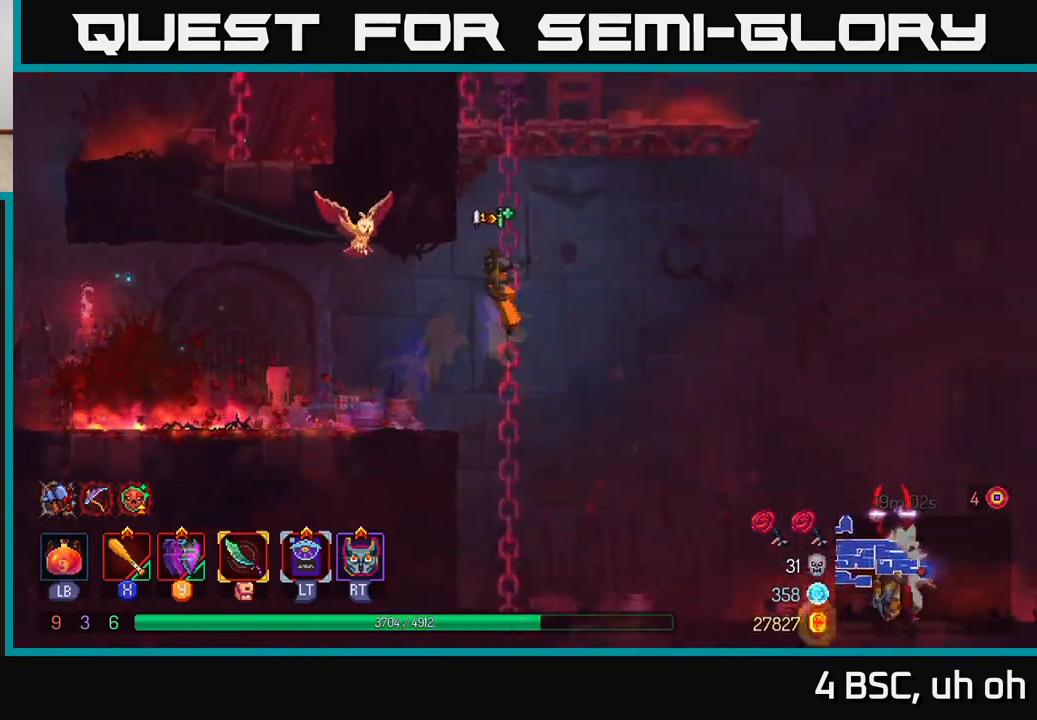
{"buttons": [], "left_stick": "right", "right_stick": "center", "events": [[200, "A", "down"], [217, "left_stick", "right"], [317, "A", "up"]]}
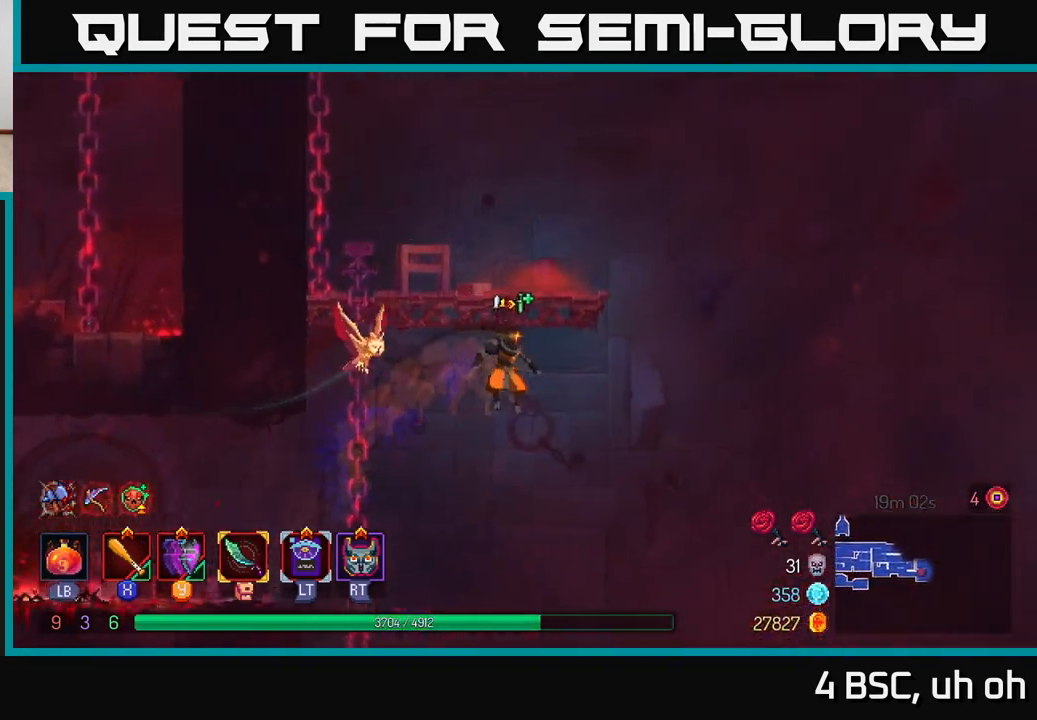
{"buttons": [], "left_stick": "center", "right_stick": "center", "events": [[183, "left_stick", "down"], [200, "A", "down"], [283, "A", "up"], [433, "left_stick", "center"]]}
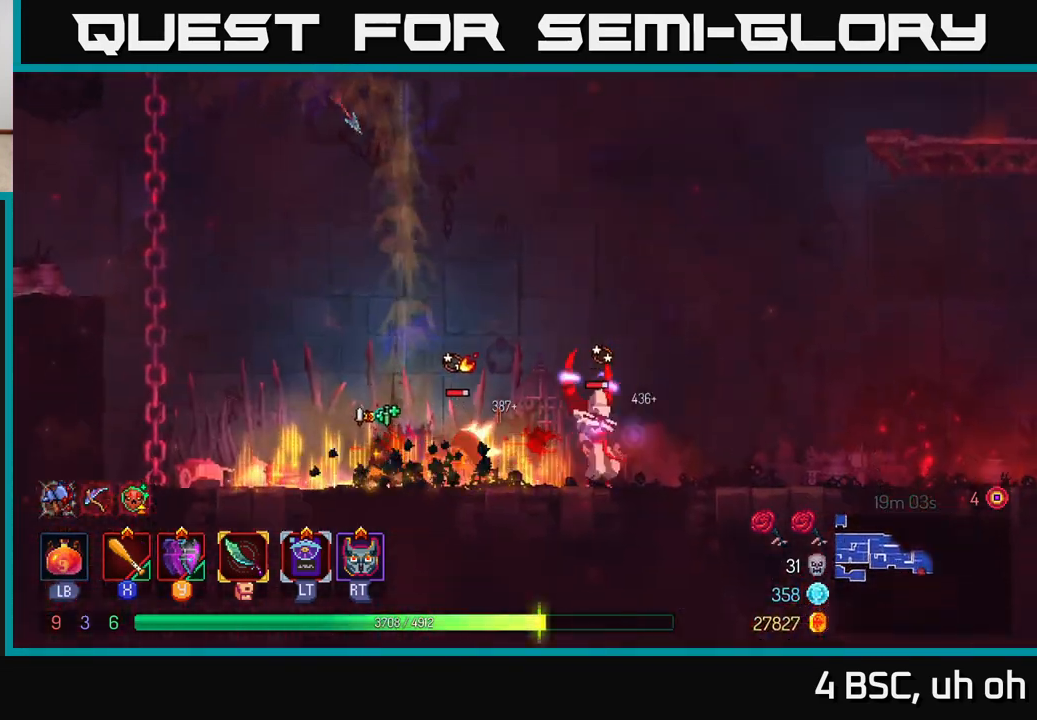
{"buttons": [], "left_stick": "center", "right_stick": "center", "events": [[100, "left_stick", "right"], [217, "X", "down"], [283, "X", "up"], [350, "X", "down"], [417, "X", "up"], [417, "left_stick", "center"]]}
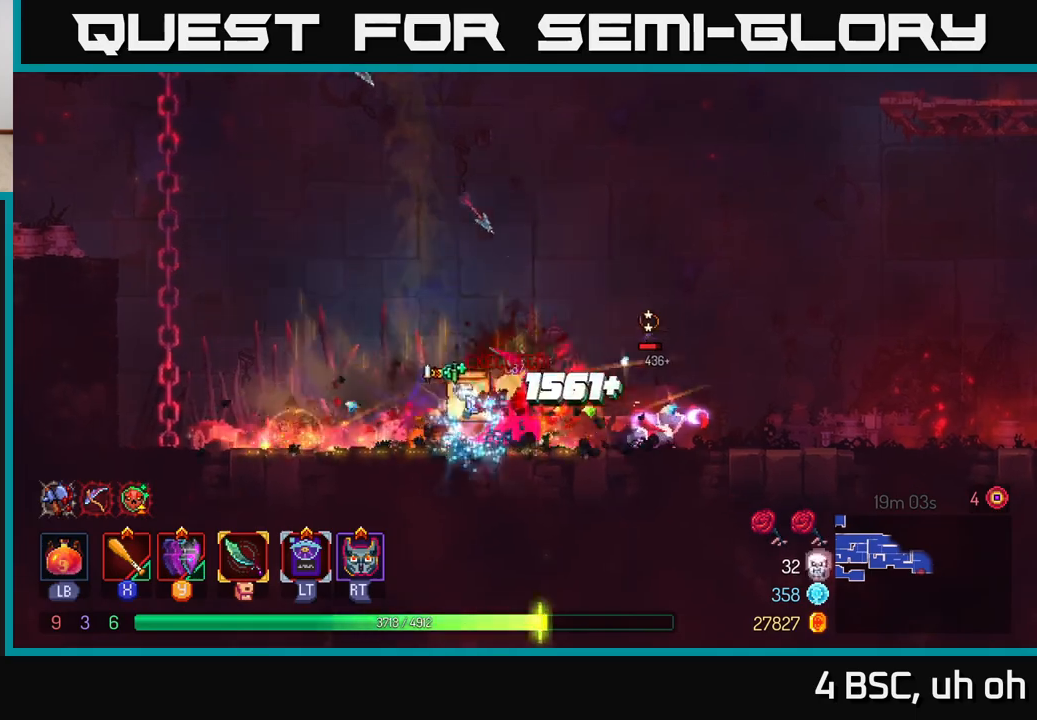
{"buttons": [], "left_stick": "right", "right_stick": "center", "events": [[17, "X", "down"], [100, "X", "up"], [117, "left_stick", "right"], [300, "B", "down"], [417, "B", "up"]]}
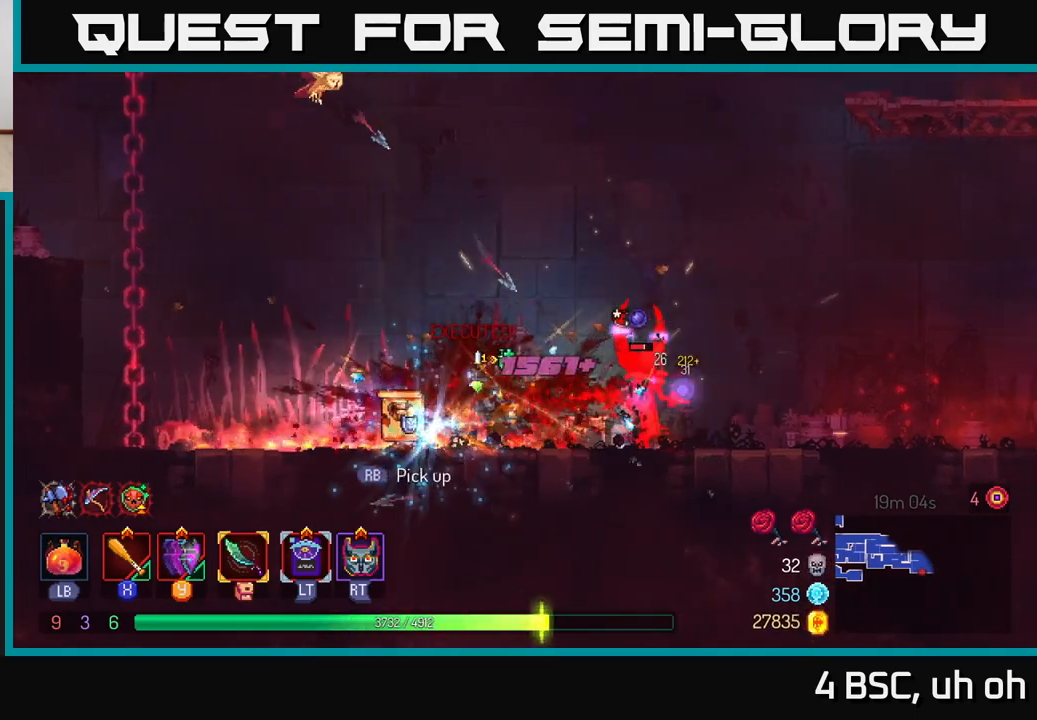
{"buttons": [], "left_stick": "center", "right_stick": "center", "events": [[50, "X", "down"], [133, "X", "up"], [200, "X", "down"], [283, "X", "up"], [350, "X", "down"], [450, "X", "up"], [467, "left_stick", "center"]]}
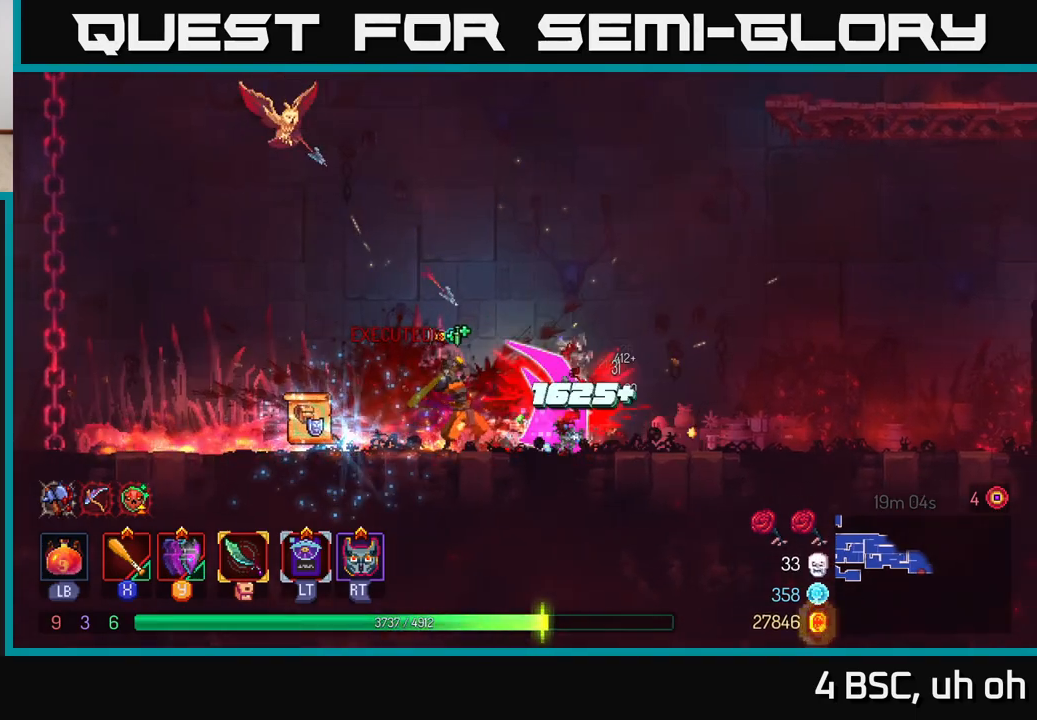
{"buttons": [], "left_stick": "left", "right_stick": "center", "events": [[33, "X", "down"], [100, "X", "up"], [250, "left_stick", "left"]]}
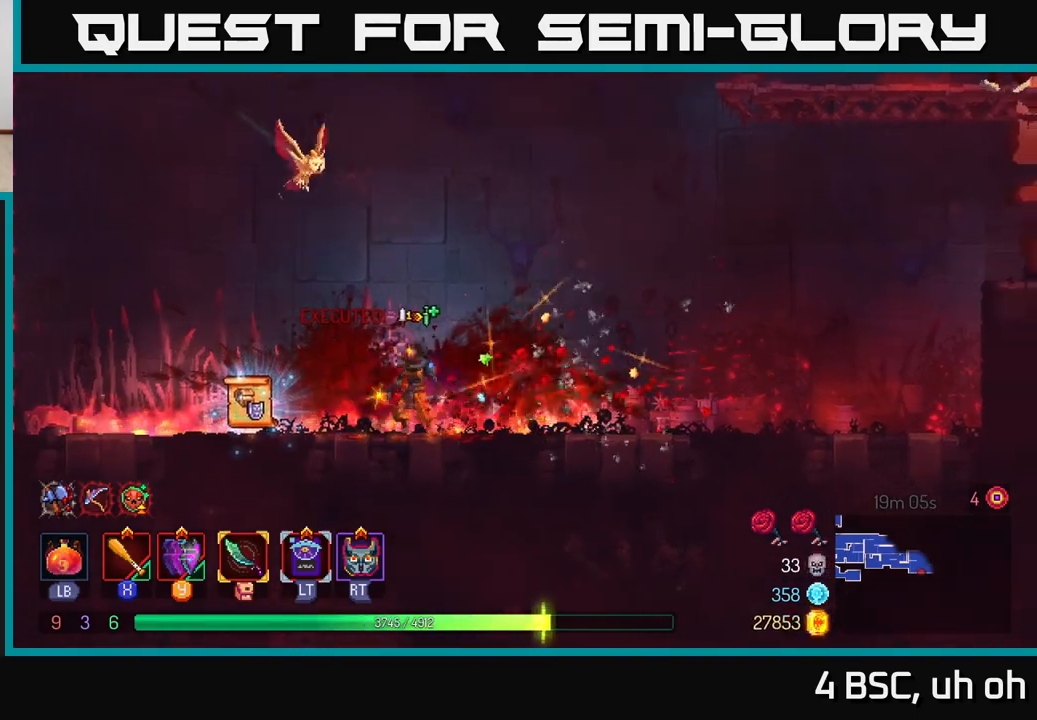
{"buttons": [], "left_stick": "left", "right_stick": "center", "events": [[233, "R1", "down"], [350, "R1", "up"]]}
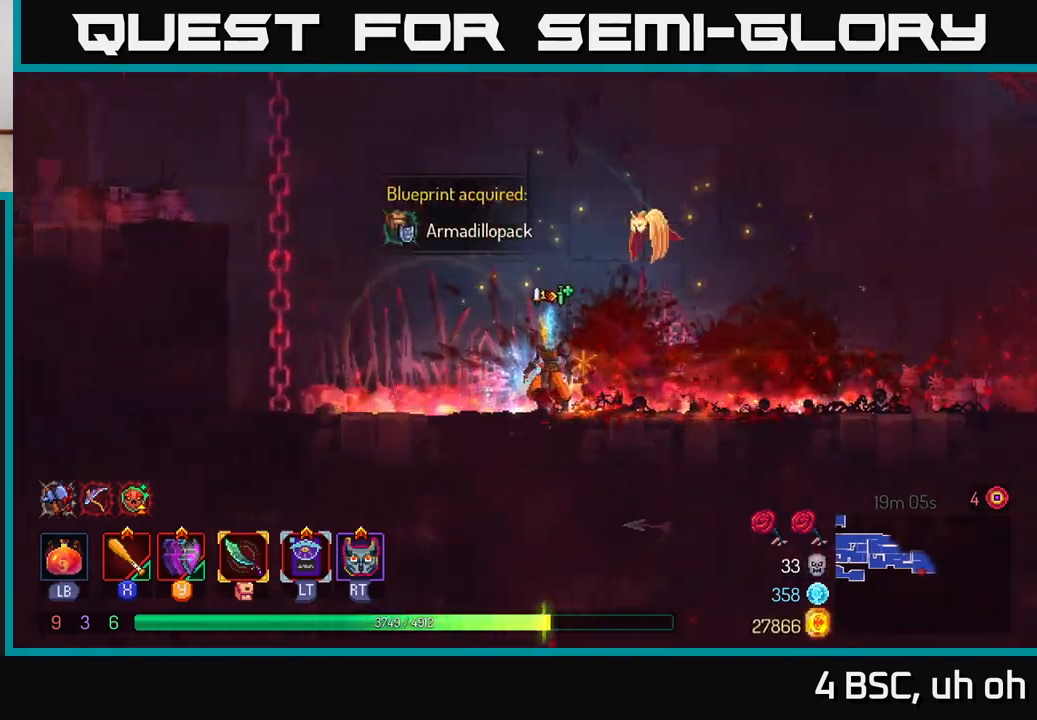
{"buttons": [], "left_stick": "up-left", "right_stick": "center", "events": [[33, "A", "down"], [150, "A", "up"], [250, "A", "down"], [333, "left_stick", "up-left"], [433, "A", "up"]]}
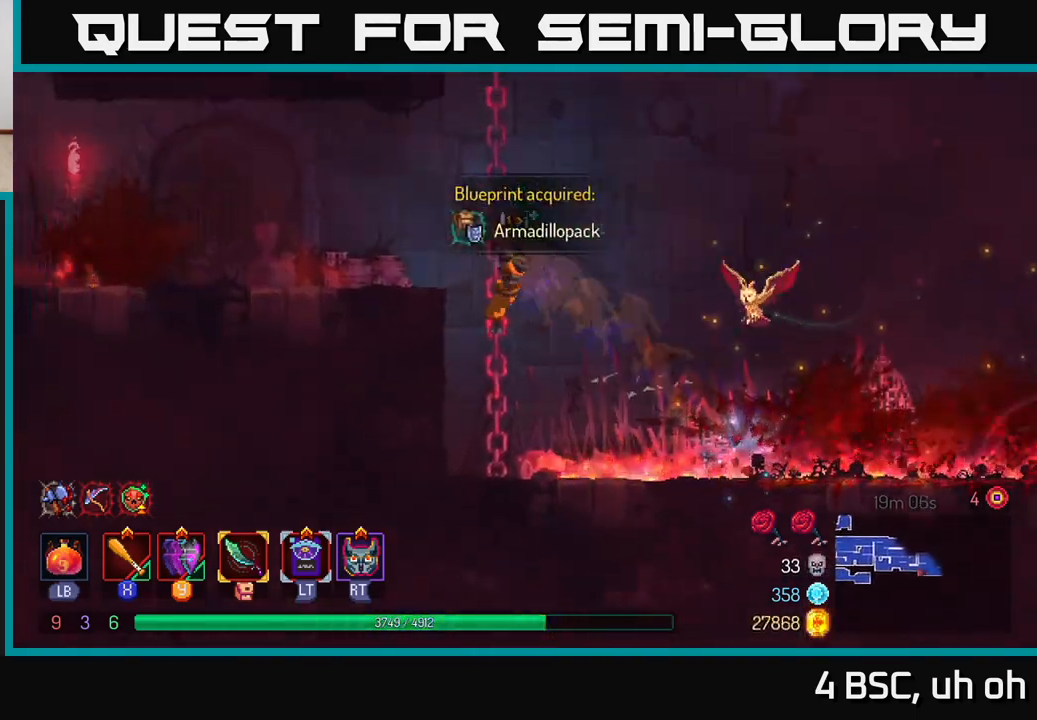
{"buttons": [], "left_stick": "up", "right_stick": "center", "events": [[67, "left_stick", "up"]]}
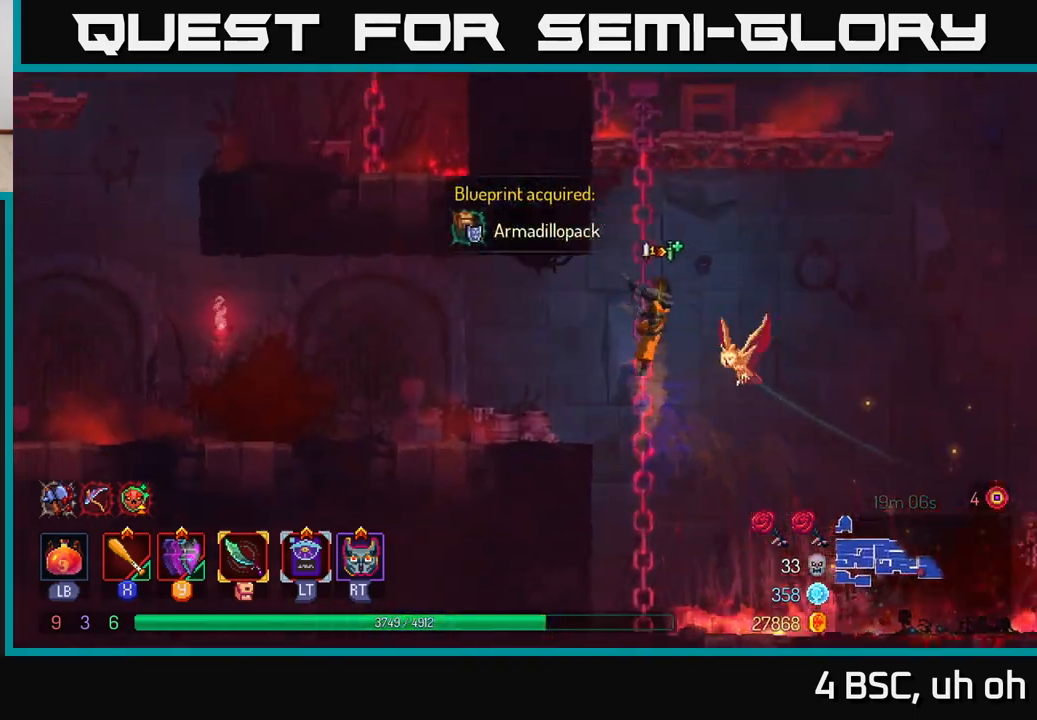
{"buttons": [], "left_stick": "up", "right_stick": "center", "events": []}
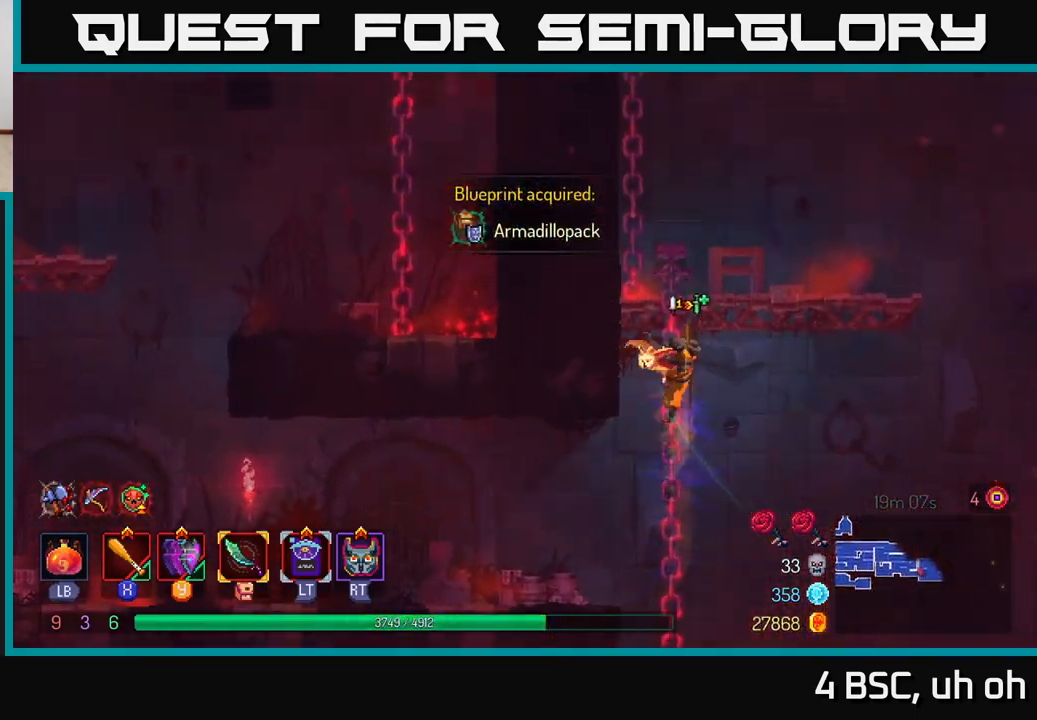
{"buttons": [], "left_stick": "up", "right_stick": "center", "events": []}
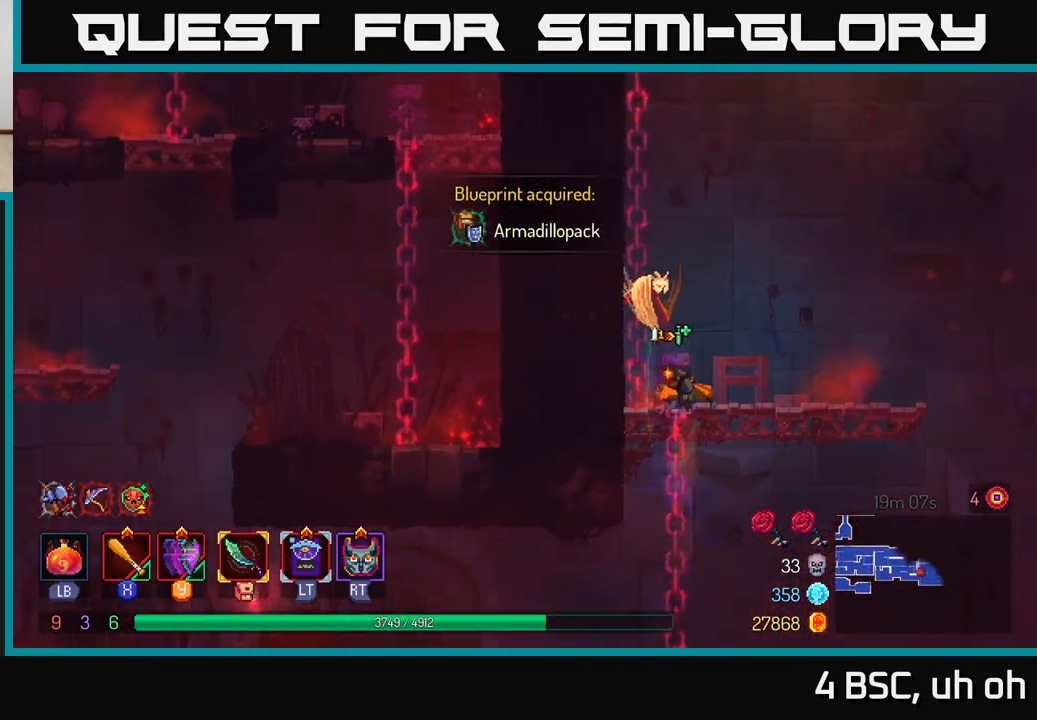
{"buttons": [], "left_stick": "left", "right_stick": "center", "events": [[50, "A", "down"], [67, "left_stick", "left"], [200, "A", "up"], [283, "A", "down"], [417, "A", "up"]]}
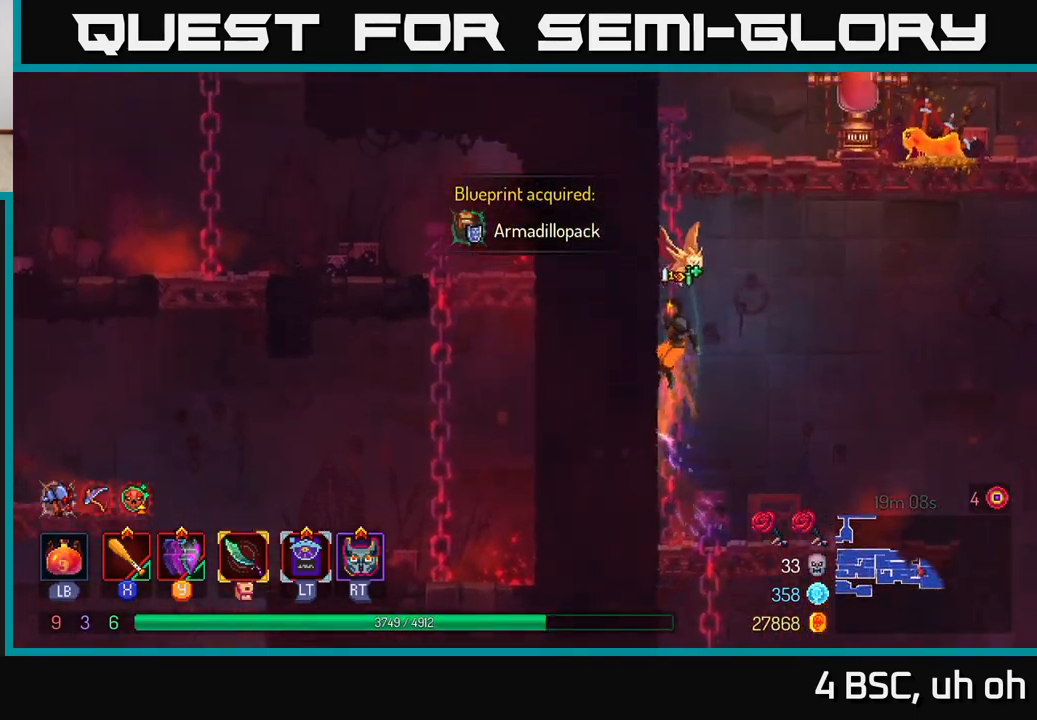
{"buttons": ["X"], "left_stick": "up-right", "right_stick": "center", "events": [[200, "A", "down"], [233, "left_stick", "up-right"], [300, "A", "up"], [367, "A", "down"], [467, "X", "down"], [500, "A", "up"]]}
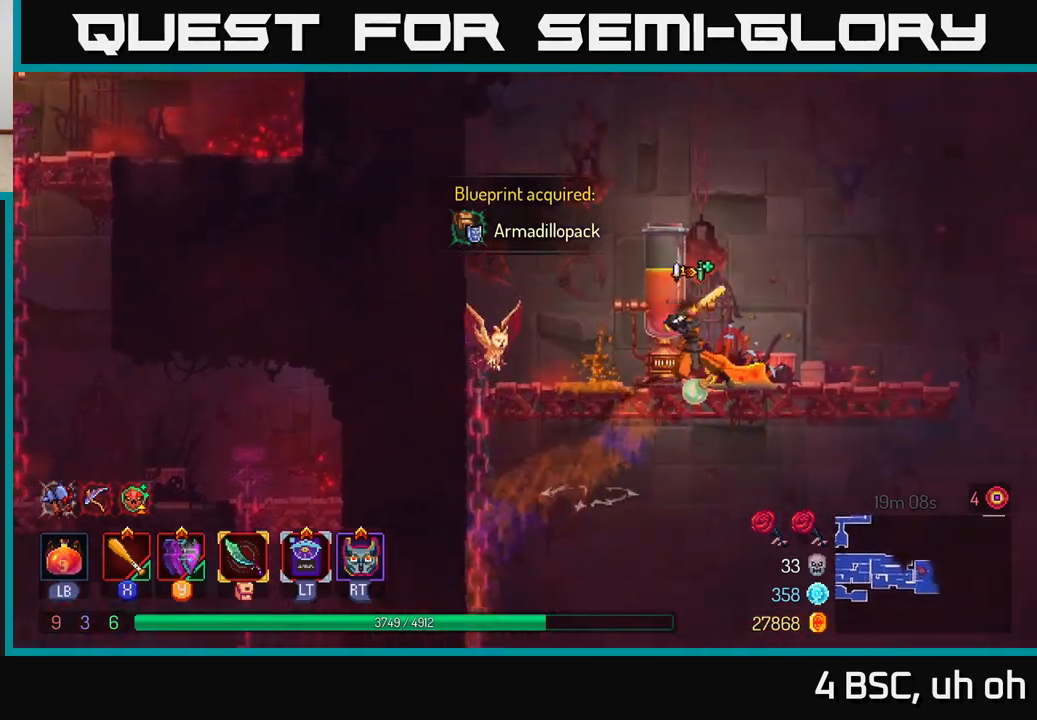
{"buttons": ["X"], "left_stick": "left", "right_stick": "center", "events": [[67, "X", "up"], [67, "left_stick", "center"], [117, "X", "down"], [217, "X", "up"], [267, "left_stick", "left"], [283, "X", "down"], [383, "X", "up"], [450, "X", "down"]]}
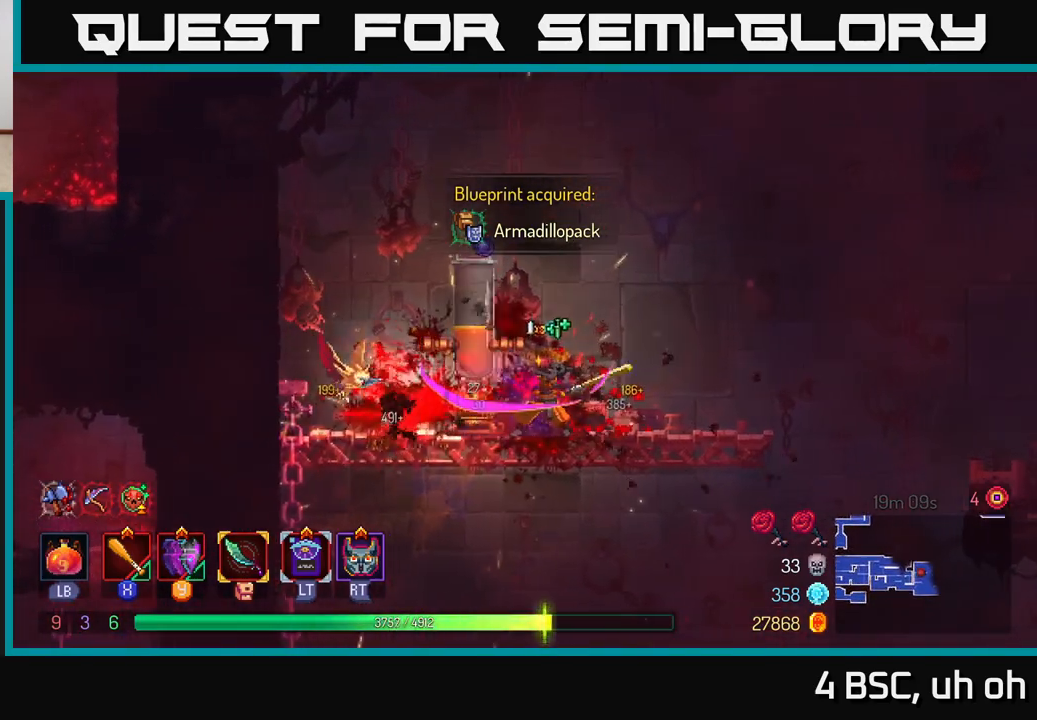
{"buttons": ["X"], "left_stick": "center", "right_stick": "center", "events": [[67, "X", "up"], [133, "X", "down"], [217, "X", "up"], [283, "X", "down"], [333, "left_stick", "center"], [383, "X", "up"], [467, "X", "down"]]}
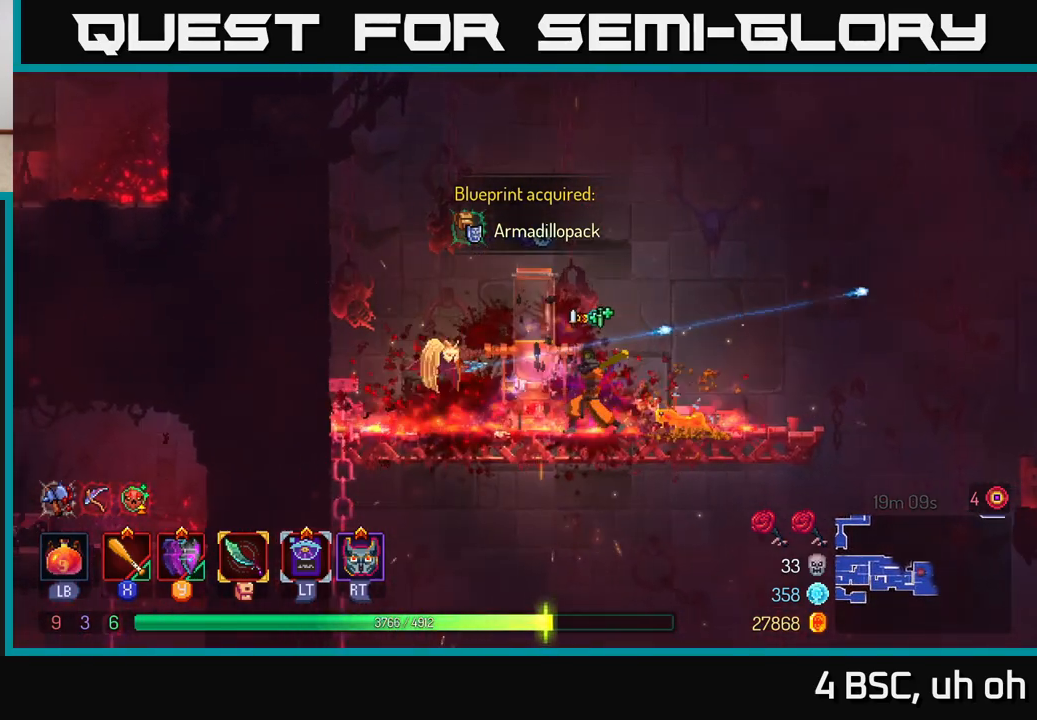
{"buttons": ["X"], "left_stick": "right", "right_stick": "center", "events": [[67, "X", "up"], [150, "X", "down"], [183, "left_stick", "right"], [217, "X", "up"], [300, "X", "down"], [400, "X", "up"], [467, "X", "down"]]}
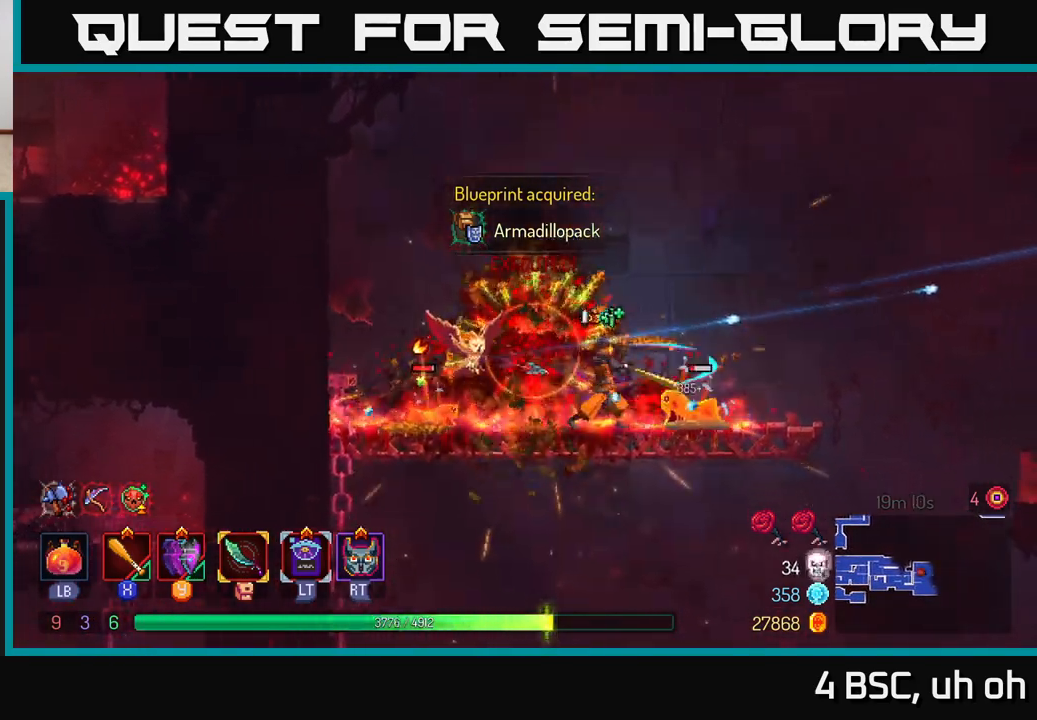
{"buttons": ["X"], "left_stick": "right", "right_stick": "center", "events": [[17, "left_stick", "center"], [83, "X", "up"], [133, "X", "down"], [167, "left_stick", "left"], [250, "X", "up"], [317, "X", "down"], [400, "left_stick", "center"], [433, "X", "up"], [450, "left_stick", "right"], [483, "X", "down"]]}
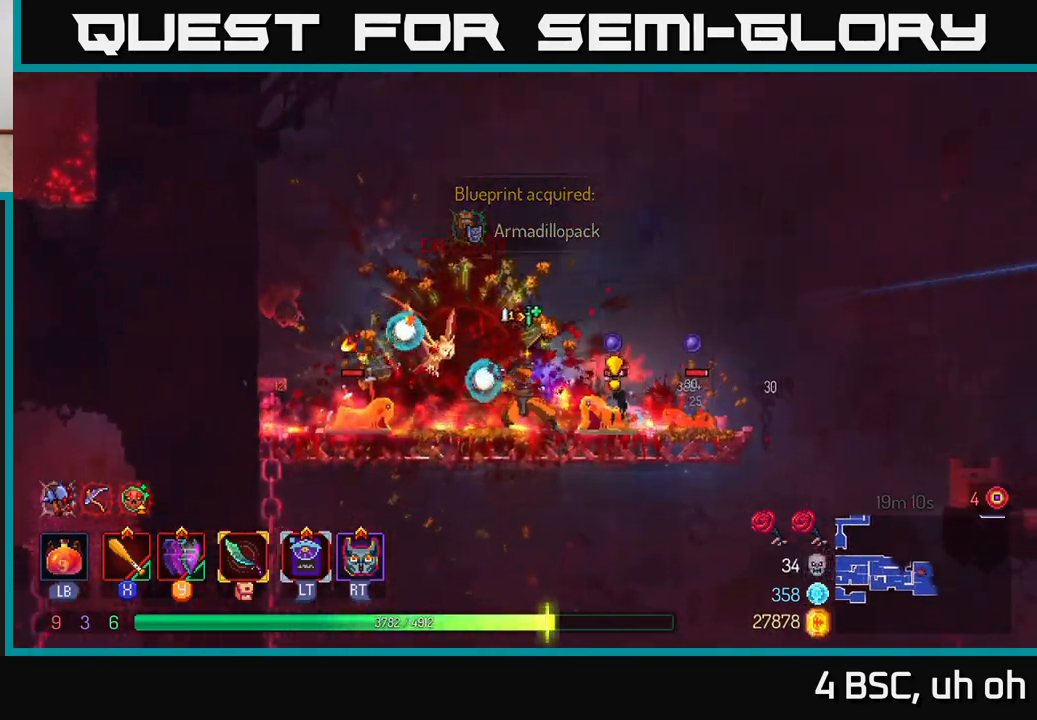
{"buttons": ["X"], "left_stick": "left", "right_stick": "center", "events": [[100, "X", "up"], [150, "X", "down"], [150, "left_stick", "left"], [267, "X", "up"], [333, "X", "down"], [450, "X", "up"], [500, "X", "down"]]}
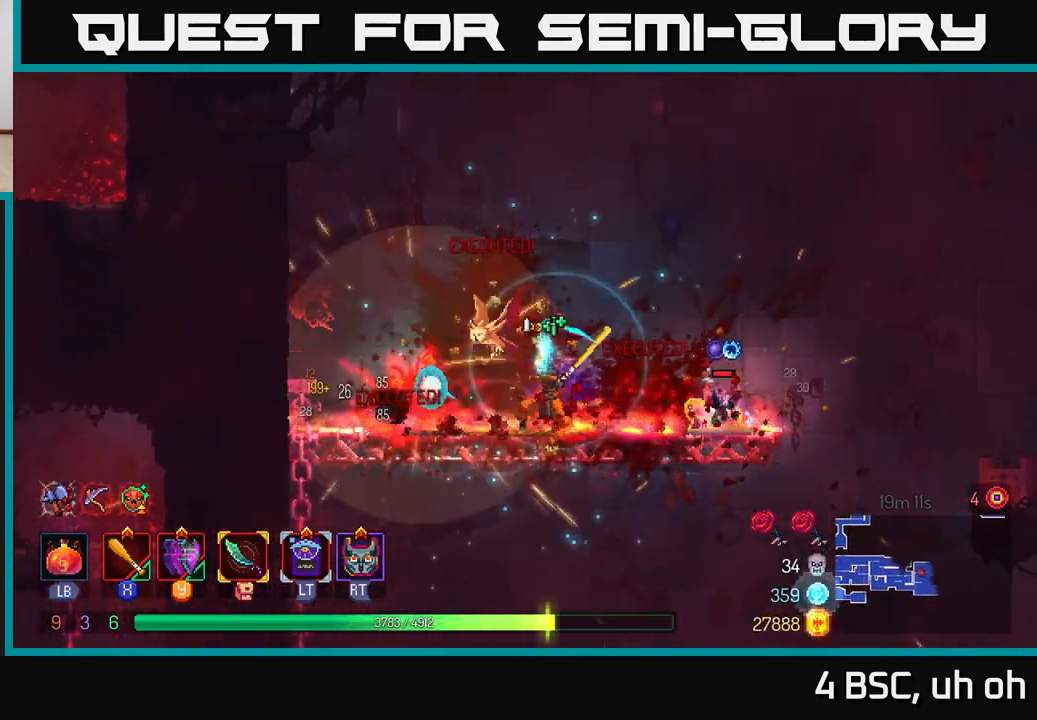
{"buttons": ["X"], "left_stick": "right", "right_stick": "center", "events": [[117, "X", "up"], [183, "X", "down"], [233, "left_stick", "center"], [283, "X", "up"], [283, "left_stick", "right"], [500, "X", "down"]]}
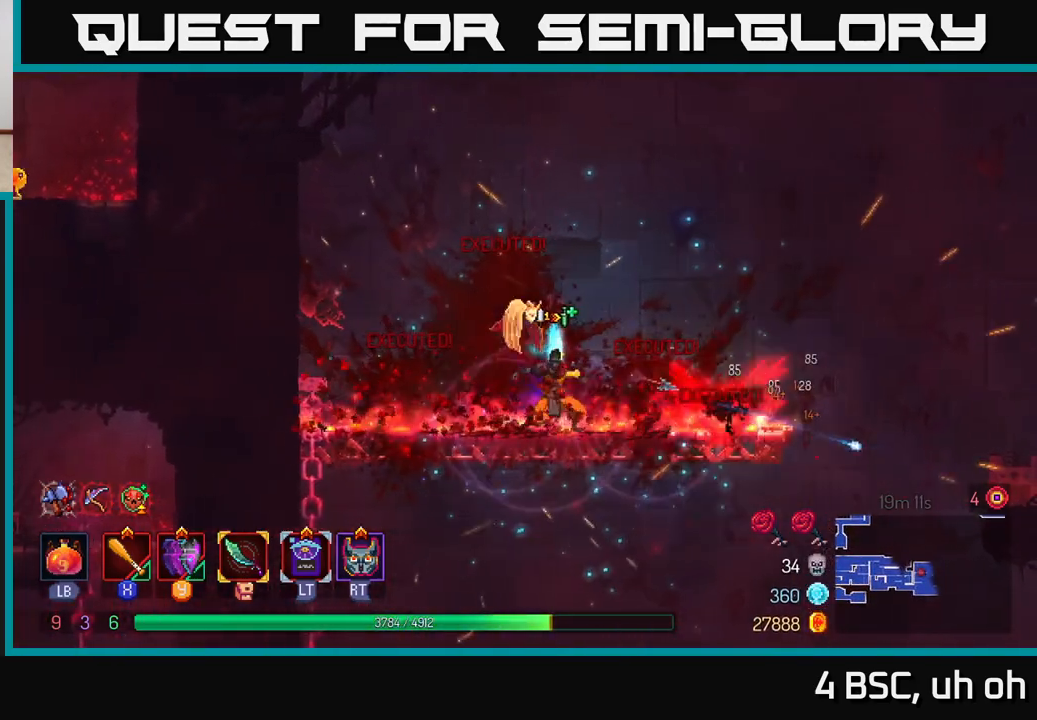
{"buttons": [], "left_stick": "right", "right_stick": "center", "events": [[117, "X", "up"], [200, "X", "down"], [217, "X", "up"], [383, "B", "down"], [500, "B", "up"]]}
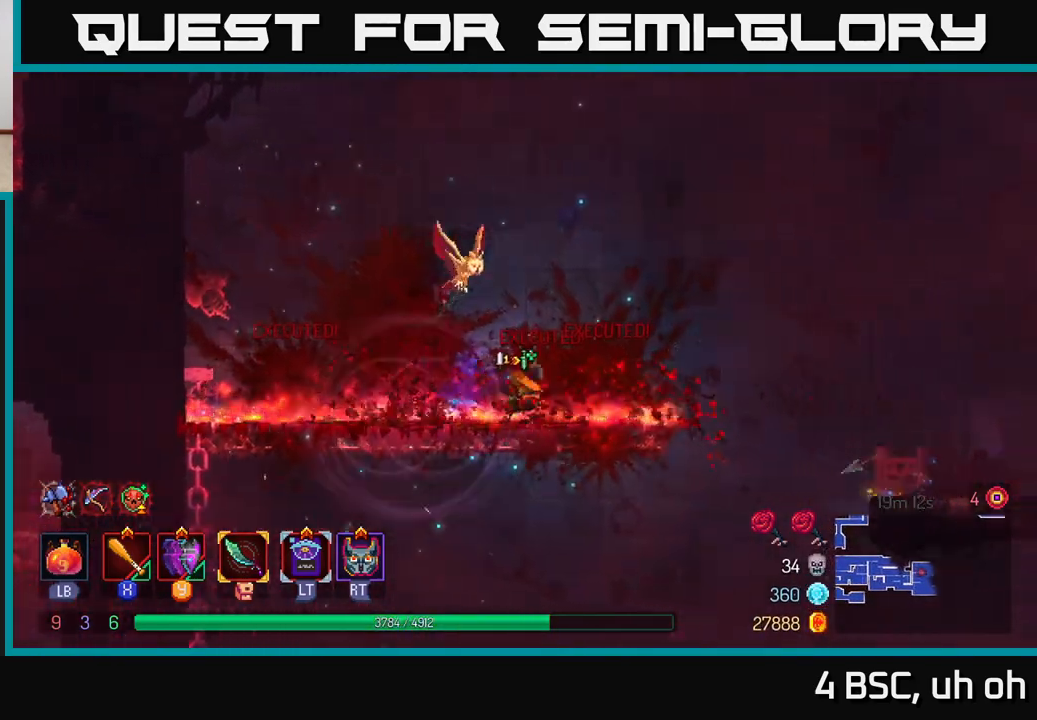
{"buttons": [], "left_stick": "right", "right_stick": "center", "events": [[233, "A", "down"], [383, "A", "up"]]}